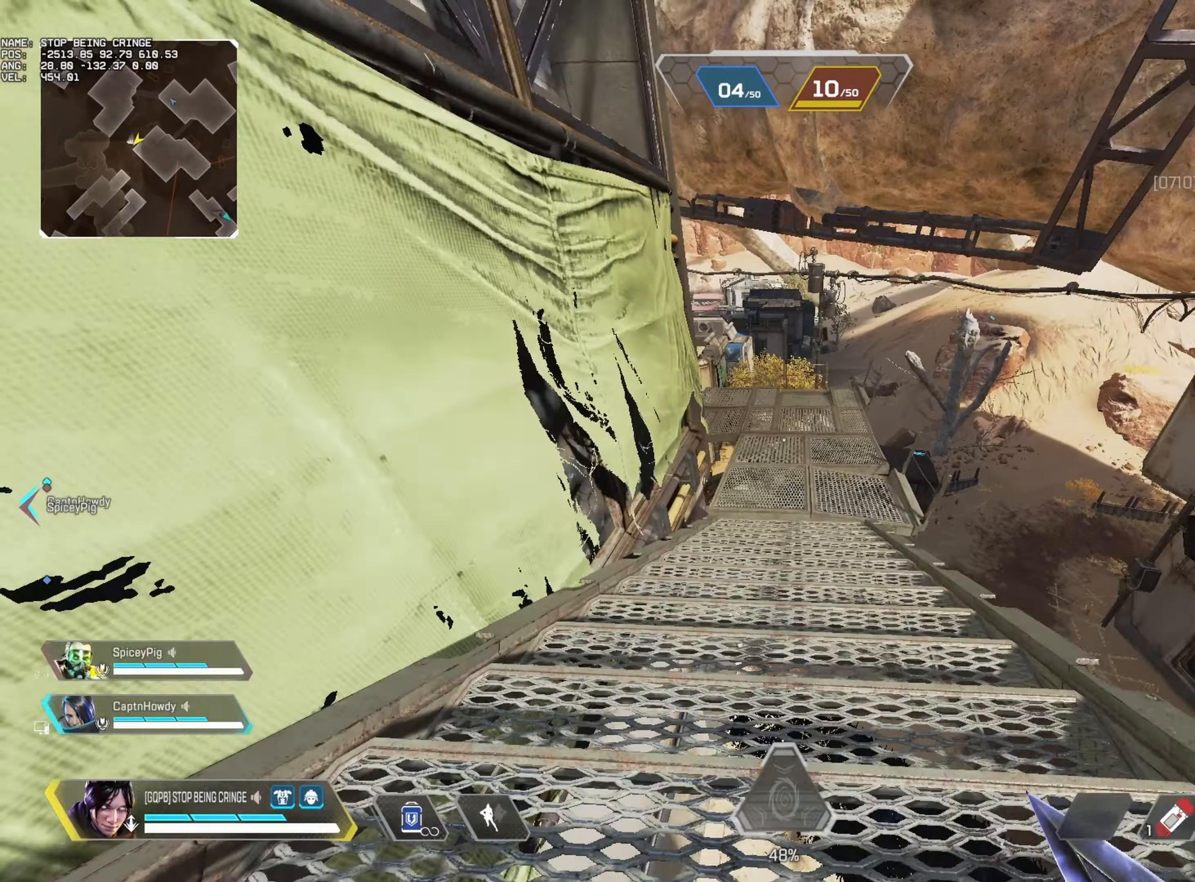
Gameplay with keyboard and mouse; each line is a JSON object with the keys and mouse buttons held at the frame after it. "events" lists presses ("down") and releases ("up") of "1", "2", "3", "4", "5", "a", "alt", "b", "c", "caps_lock", "ctrl", "d", "e", "f", "g", "q", "r", "s", "shift", "space", "super", "t", "tab", "tilde", "v", "w", "x", "z", "mouse_left", "mouse_right", "mouse_mb4" and "mouse_mb5" between this image and that frame as [ms after this image, input, new state], when the widget could be followed in between. "mouse_left", "mouse_right", "mouse_mb4", "mouse_mb5" = the "left", "right", "mb4", "mb5" buttons of the "mouse" list. No other keys are recorded. Mouse movement is not recorded. Not read: mouse_wheel.
{"keys": ["alt", "w"], "mouse": [], "events": []}
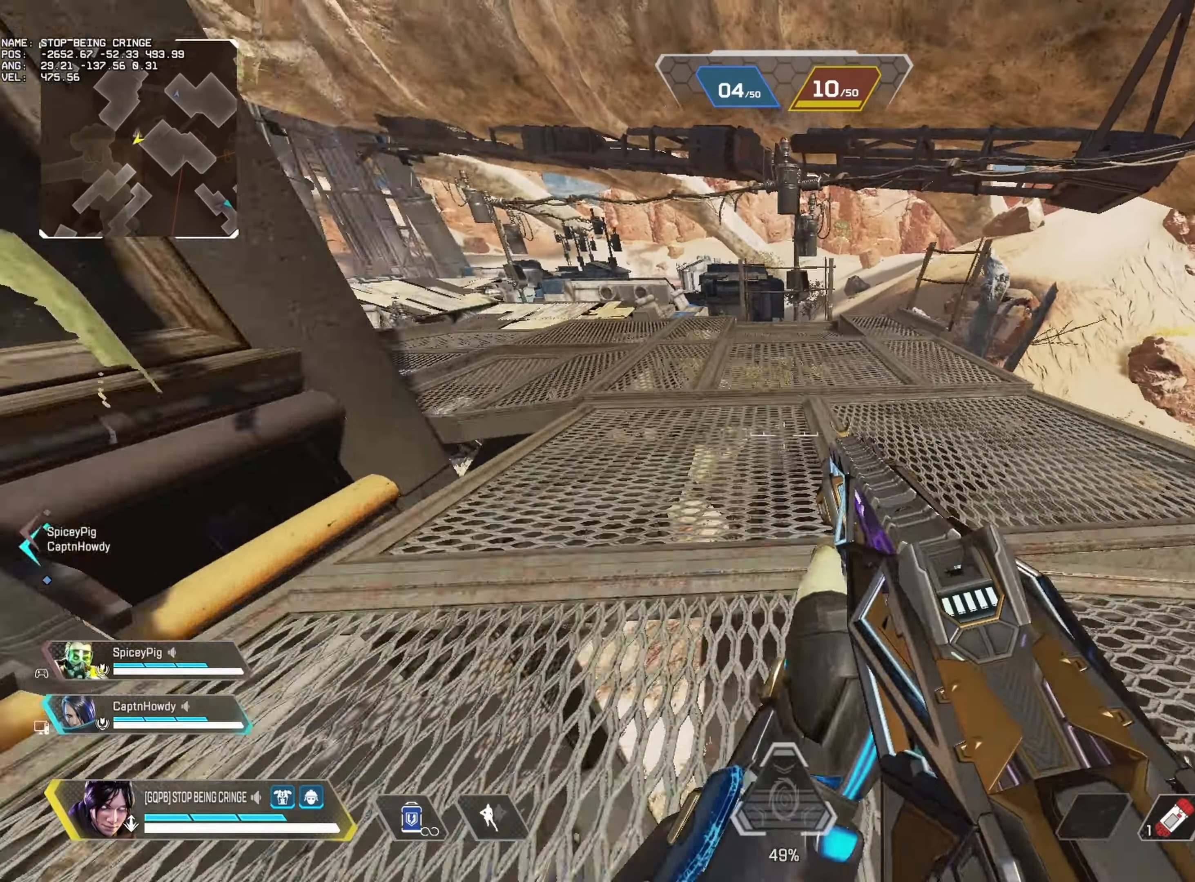
{"keys": ["a", "alt", "w"], "mouse": [], "events": [[133, "a", "down"], [183, "w", "up"], [450, "w", "down"]]}
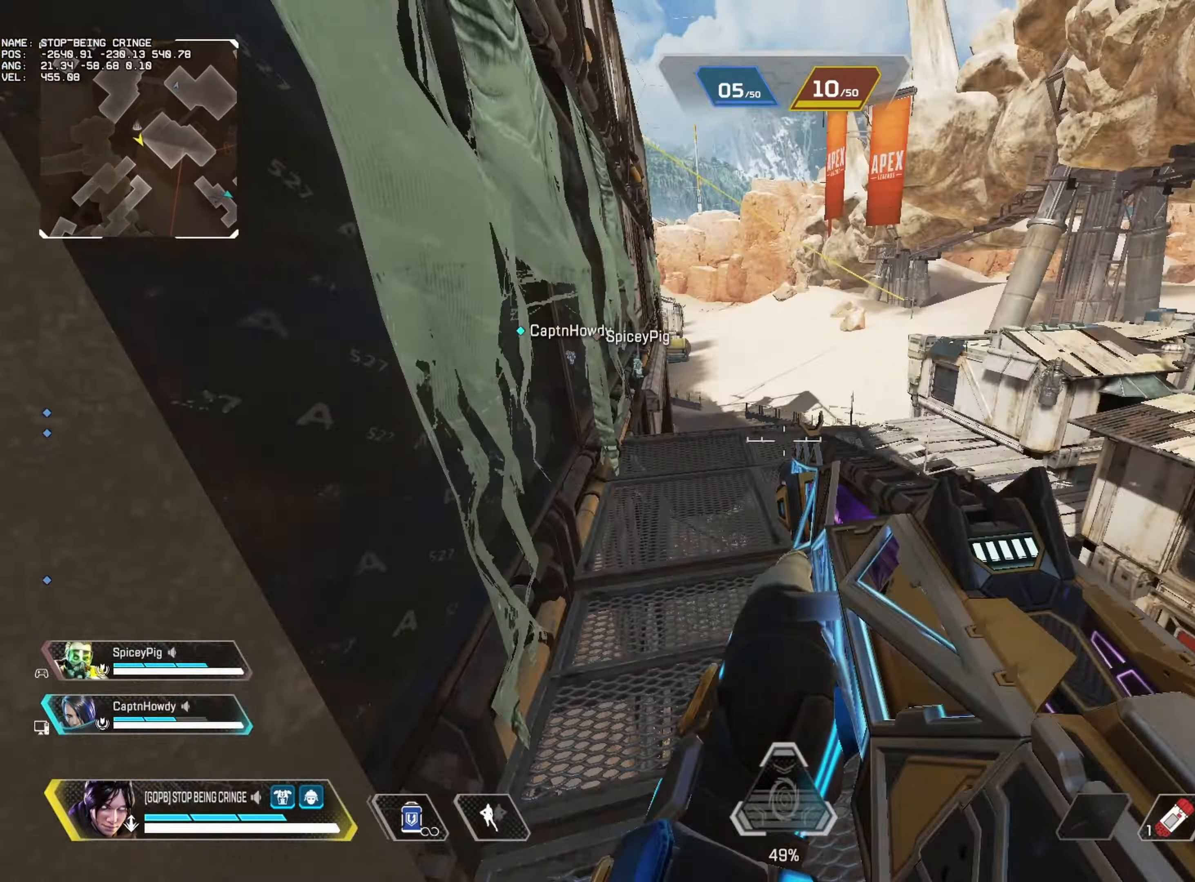
{"keys": ["alt", "w"], "mouse": [], "events": [[17, "a", "up"], [150, "3", "down"], [217, "3", "up"]]}
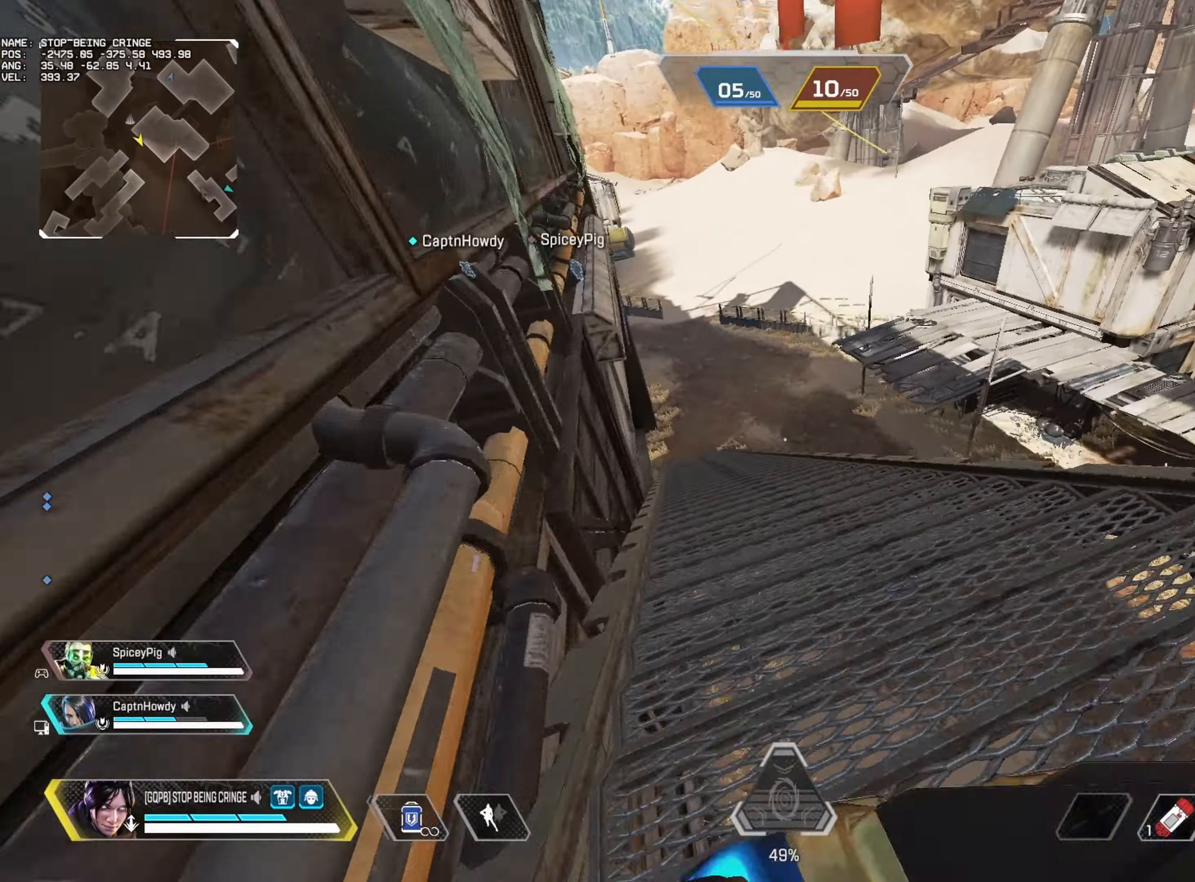
{"keys": ["alt", "d"], "mouse": [], "events": [[183, "1", "down"], [300, "1", "up"], [333, "d", "down"], [383, "w", "up"]]}
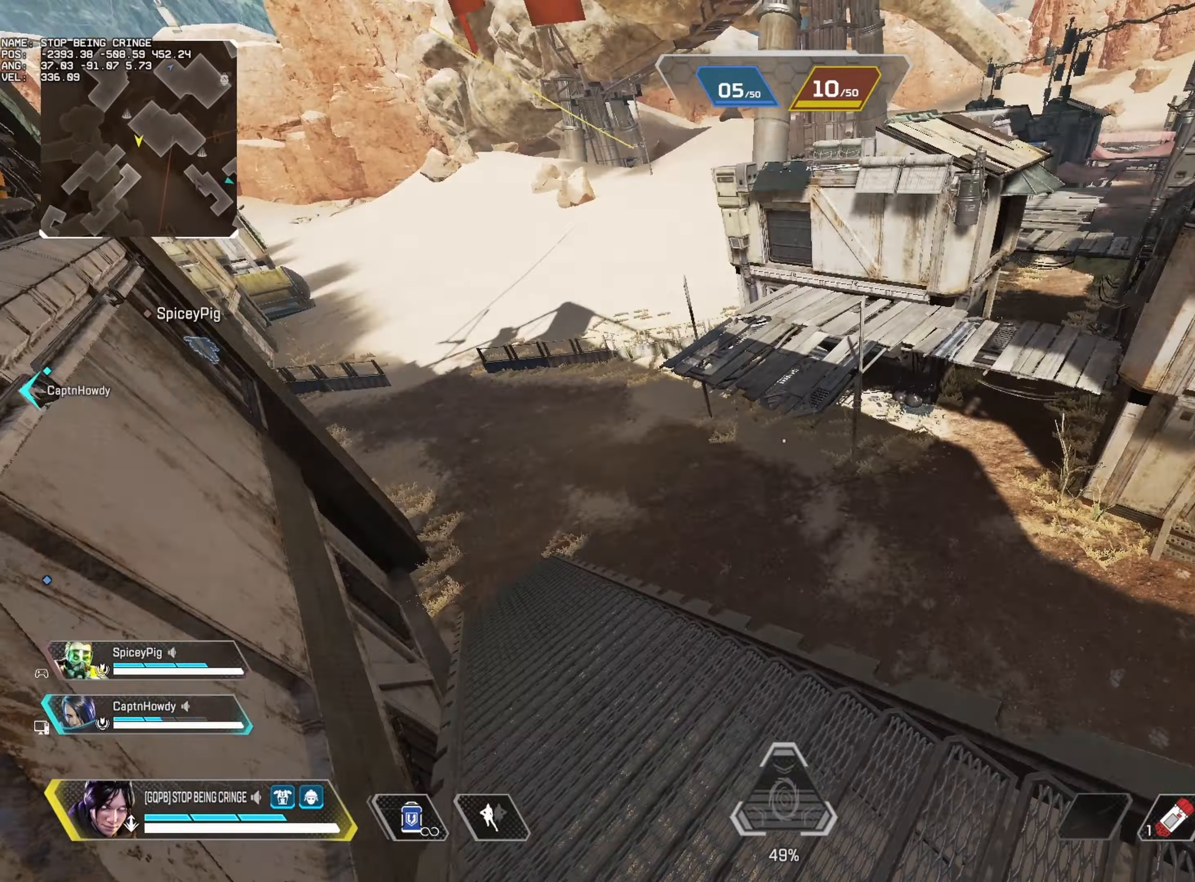
{"keys": ["alt", "w"], "mouse": [], "events": [[400, "w", "down"], [450, "d", "up"]]}
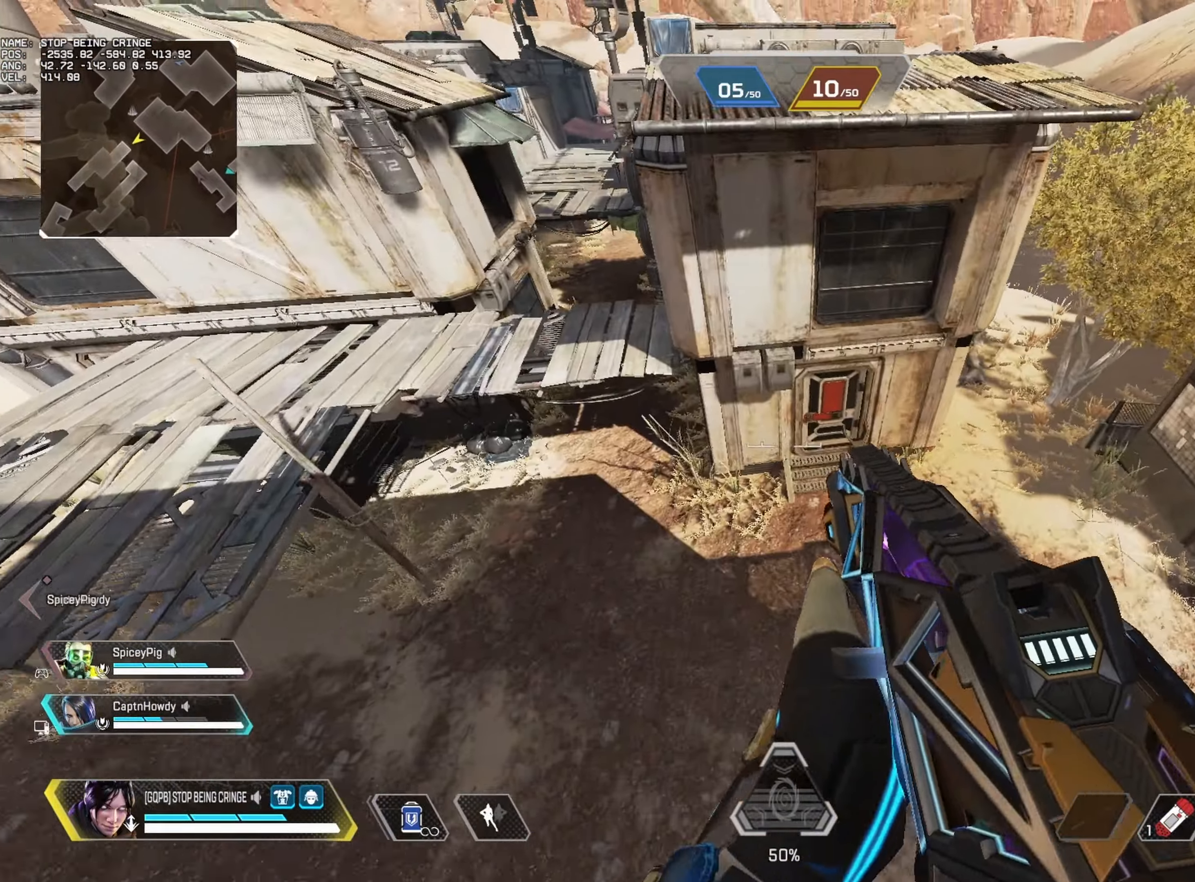
{"keys": ["alt", "w"], "mouse": ["right"], "events": [[483, "mouse_right", "down"]]}
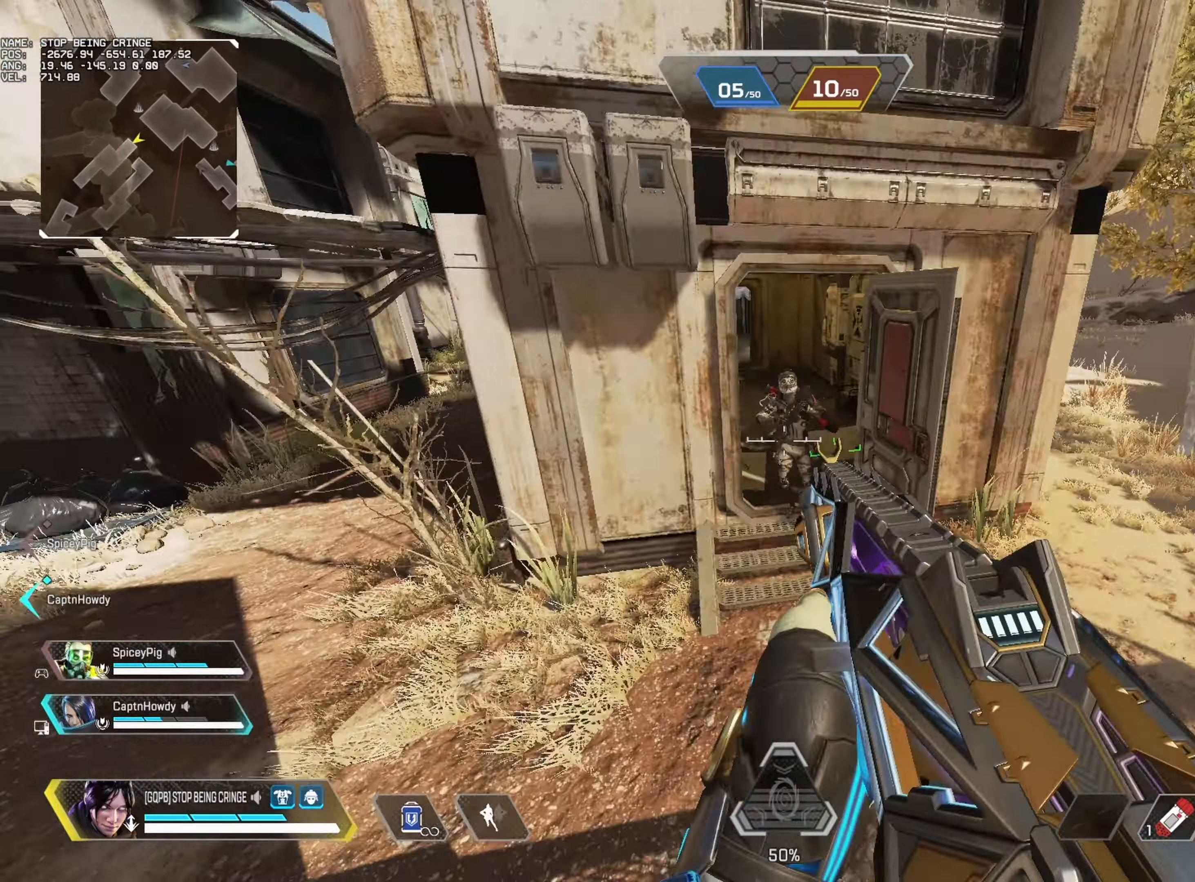
{"keys": ["d"], "mouse": [], "events": [[33, "mouse_left", "down"], [67, "d", "down"], [117, "w", "up"], [150, "mouse_right", "up"], [217, "mouse_left", "up"], [300, "alt", "up"]]}
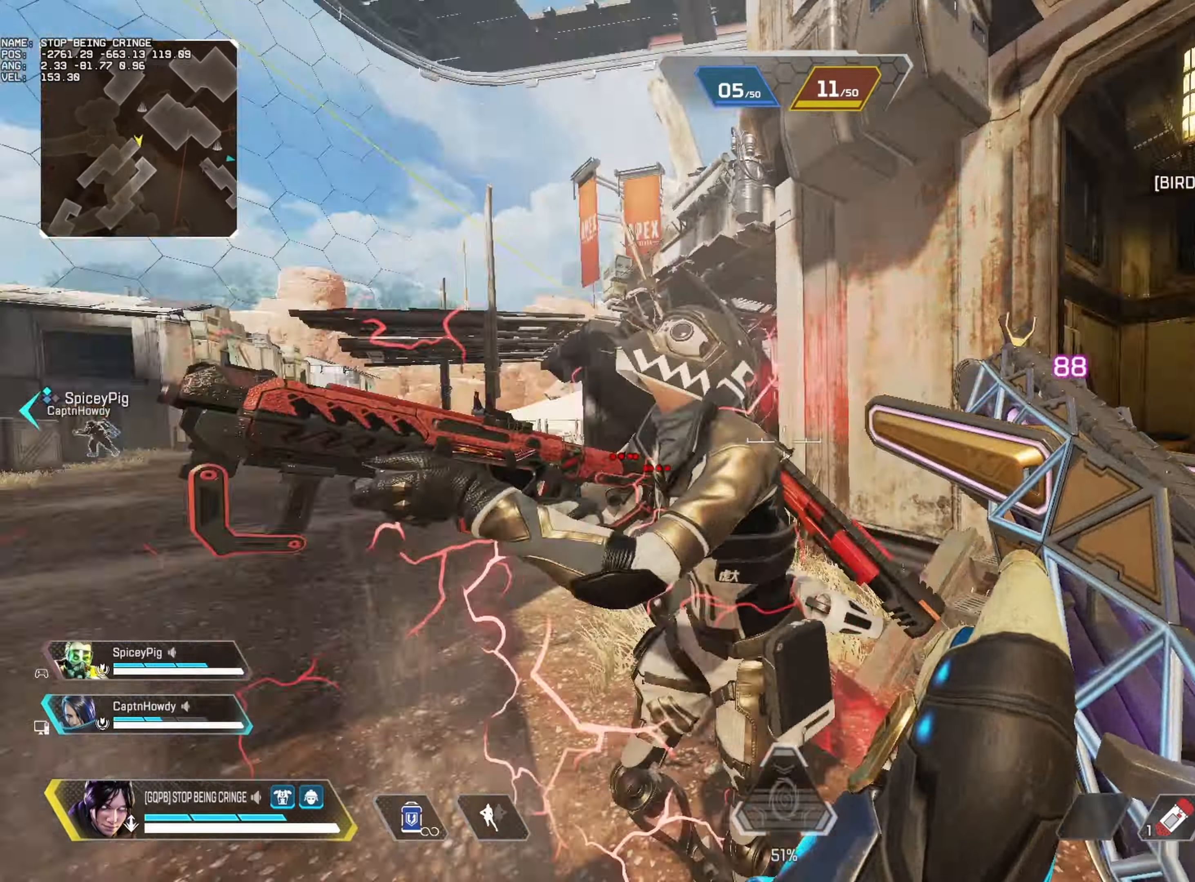
{"keys": ["a"], "mouse": ["left", "right"], "events": [[133, "a", "down"], [167, "d", "up"], [350, "mouse_right", "down"], [467, "mouse_left", "down"], [483, "mouse_left", "up"], [500, "mouse_left", "down"]]}
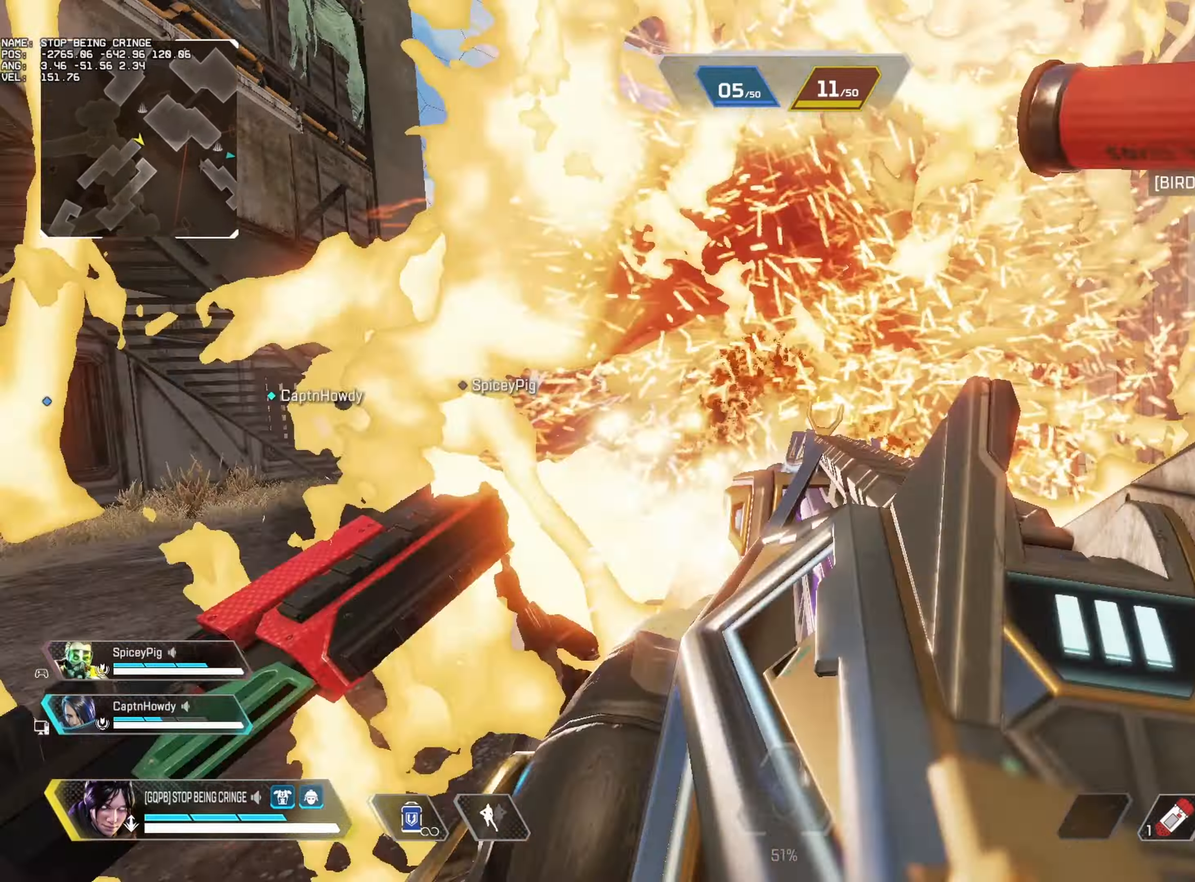
{"keys": ["4", "w"], "mouse": [], "events": [[133, "w", "down"], [183, "mouse_left", "up"], [200, "mouse_right", "up"], [217, "a", "up"], [233, "w", "up"], [283, "a", "down"], [417, "4", "down"], [433, "w", "down"], [500, "a", "up"]]}
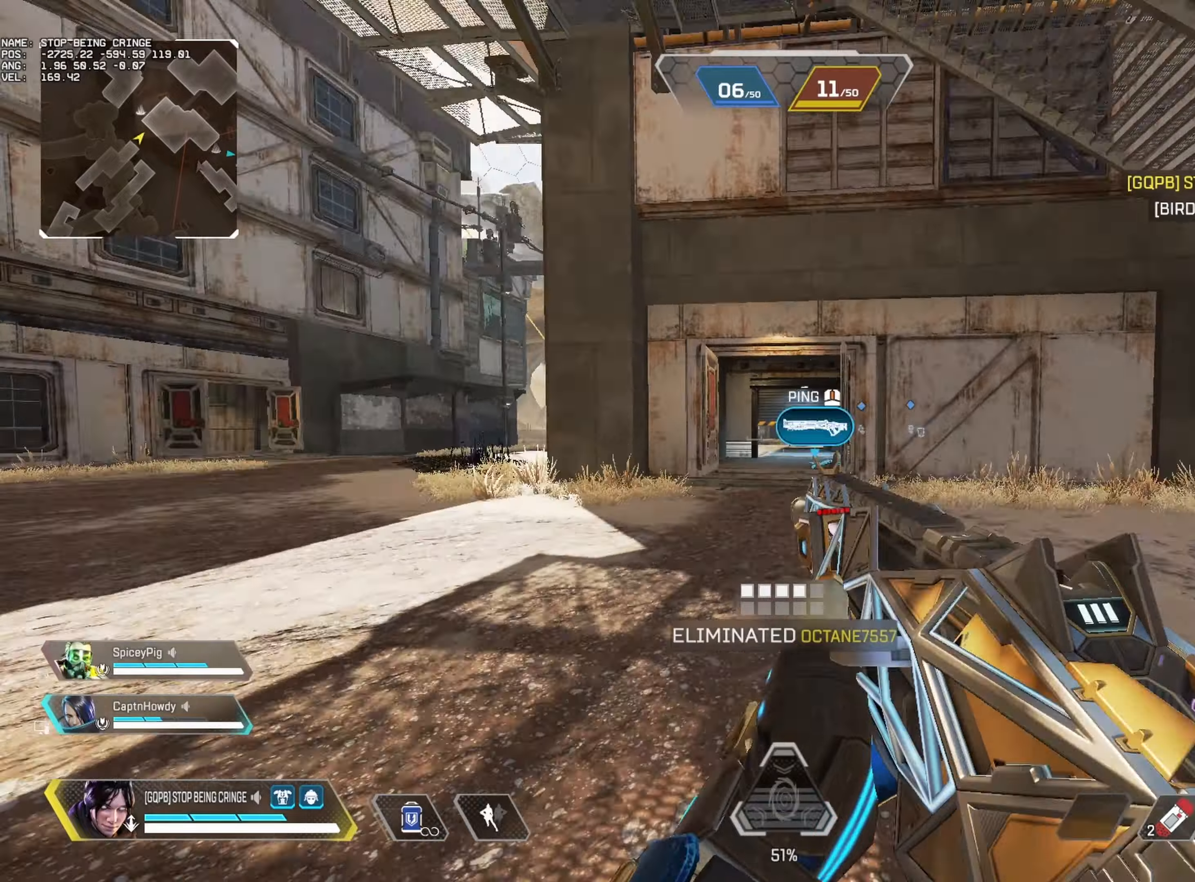
{"keys": ["w"], "mouse": [], "events": [[50, "4", "up"], [134, "3", "down"], [200, "3", "up"]]}
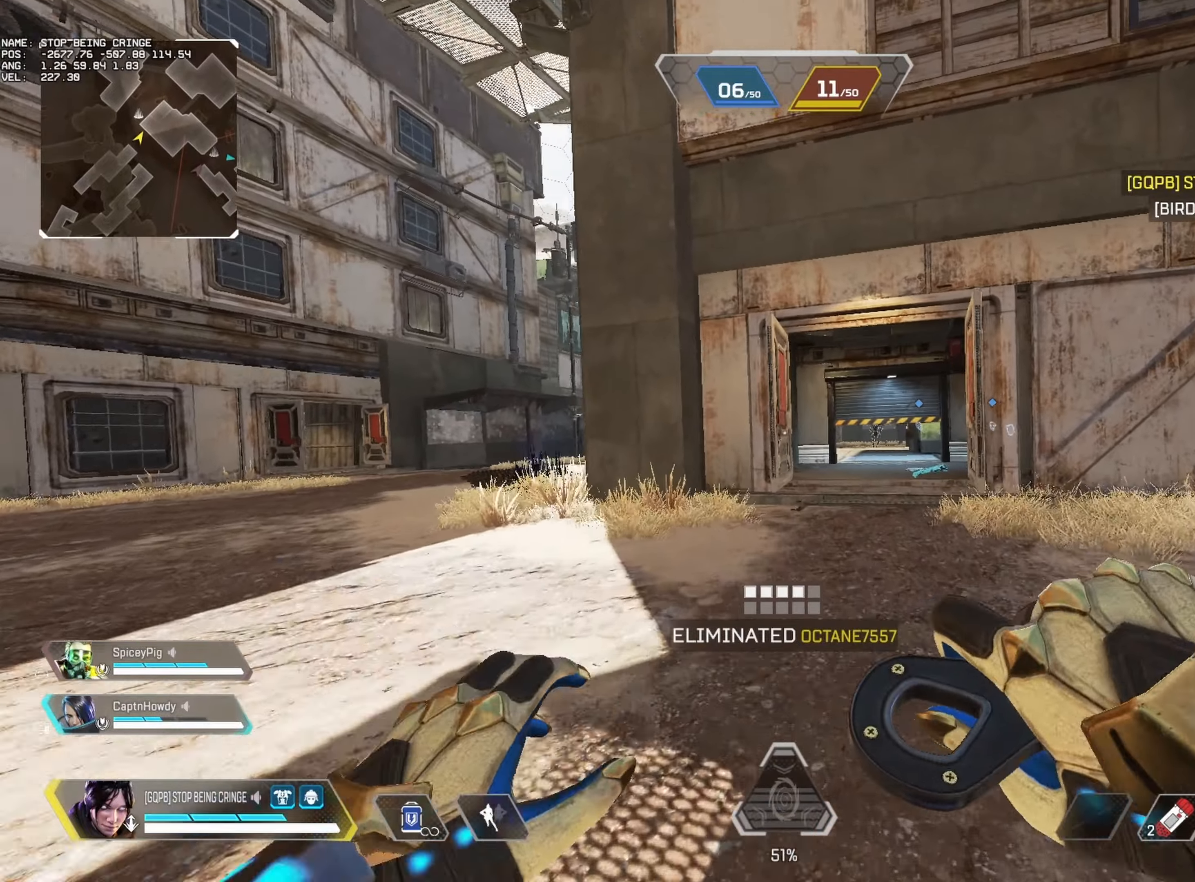
{"keys": ["w"], "mouse": []}
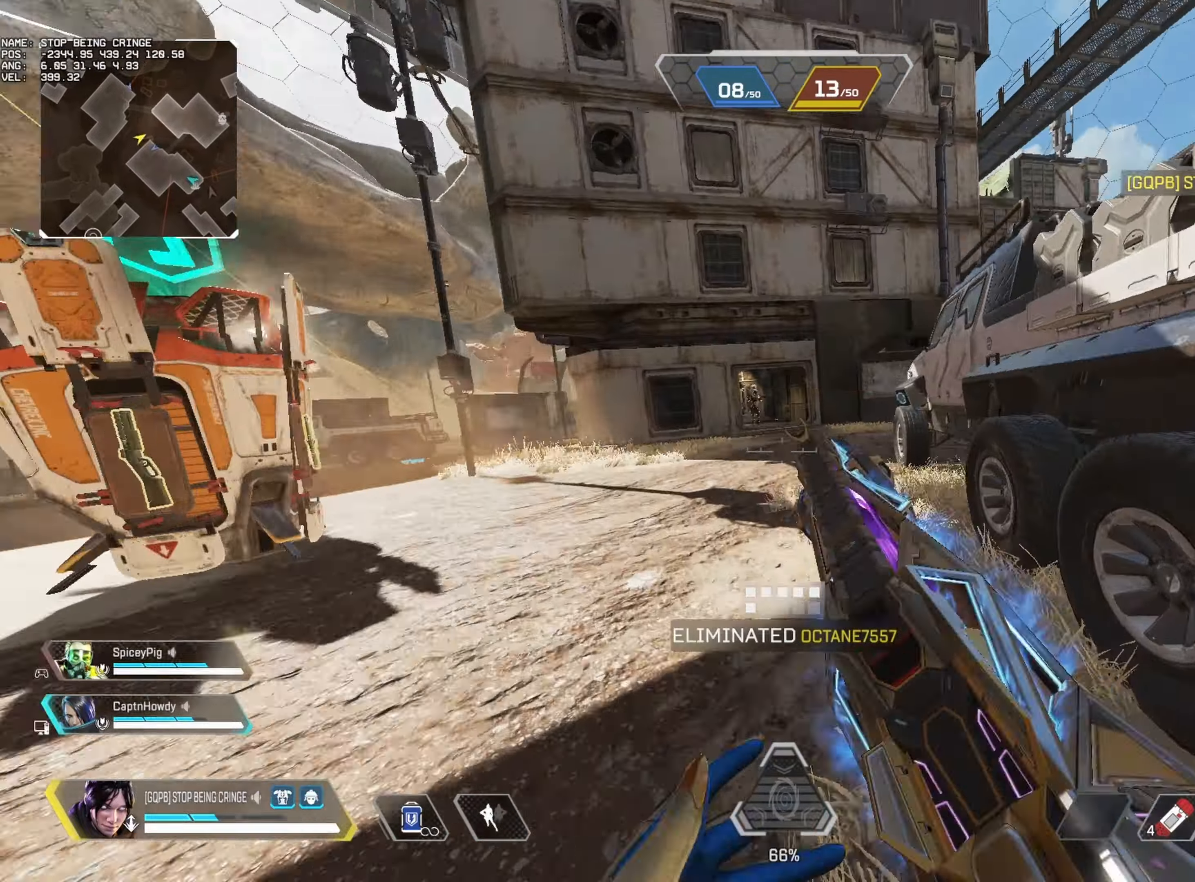
{"keys": ["a"], "mouse": [], "events": [[34, "w", "up"], [367, "a", "down"]]}
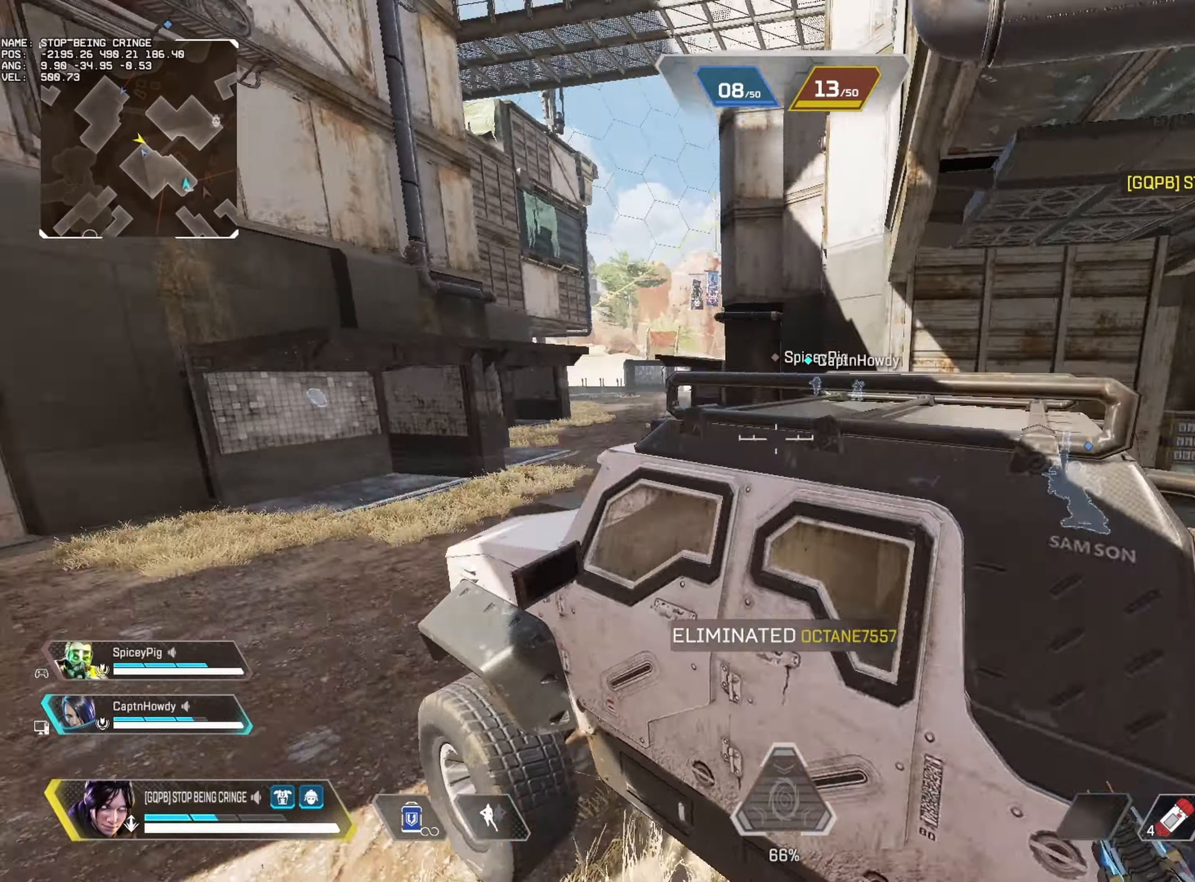
{"keys": ["a", "w"], "mouse": [], "events": [[234, "w", "down"]]}
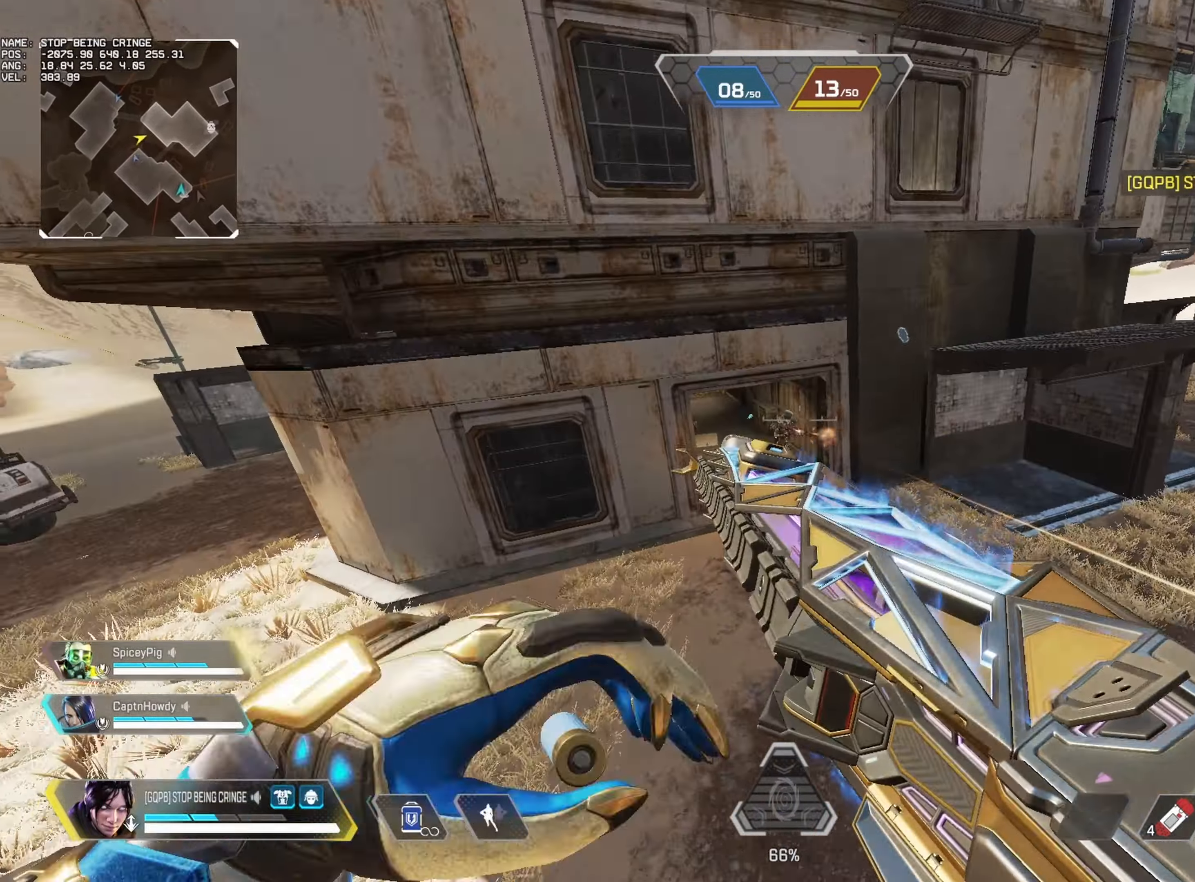
{"keys": ["w"], "mouse": [], "events": [[317, "a", "up"]]}
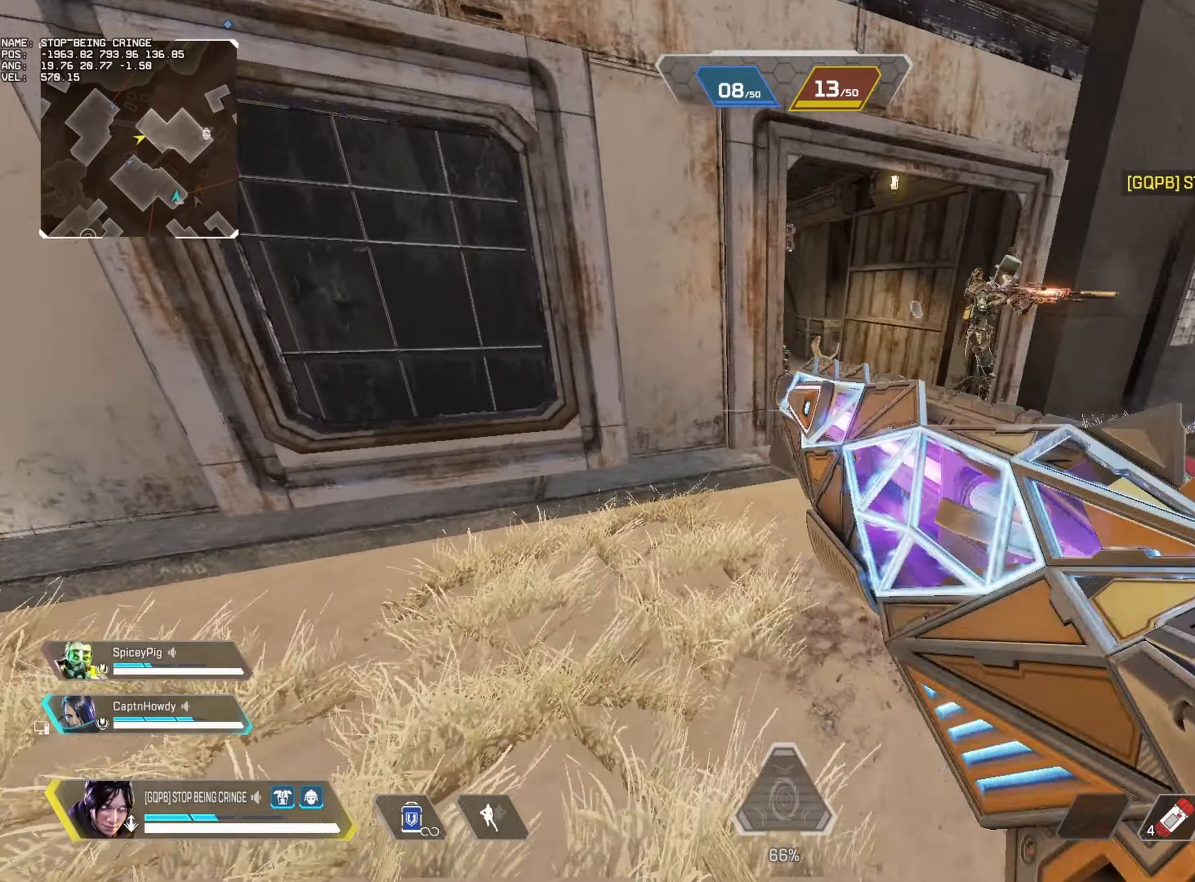
{"keys": ["d"], "mouse": [], "events": [[367, "d", "down"], [417, "w", "up"]]}
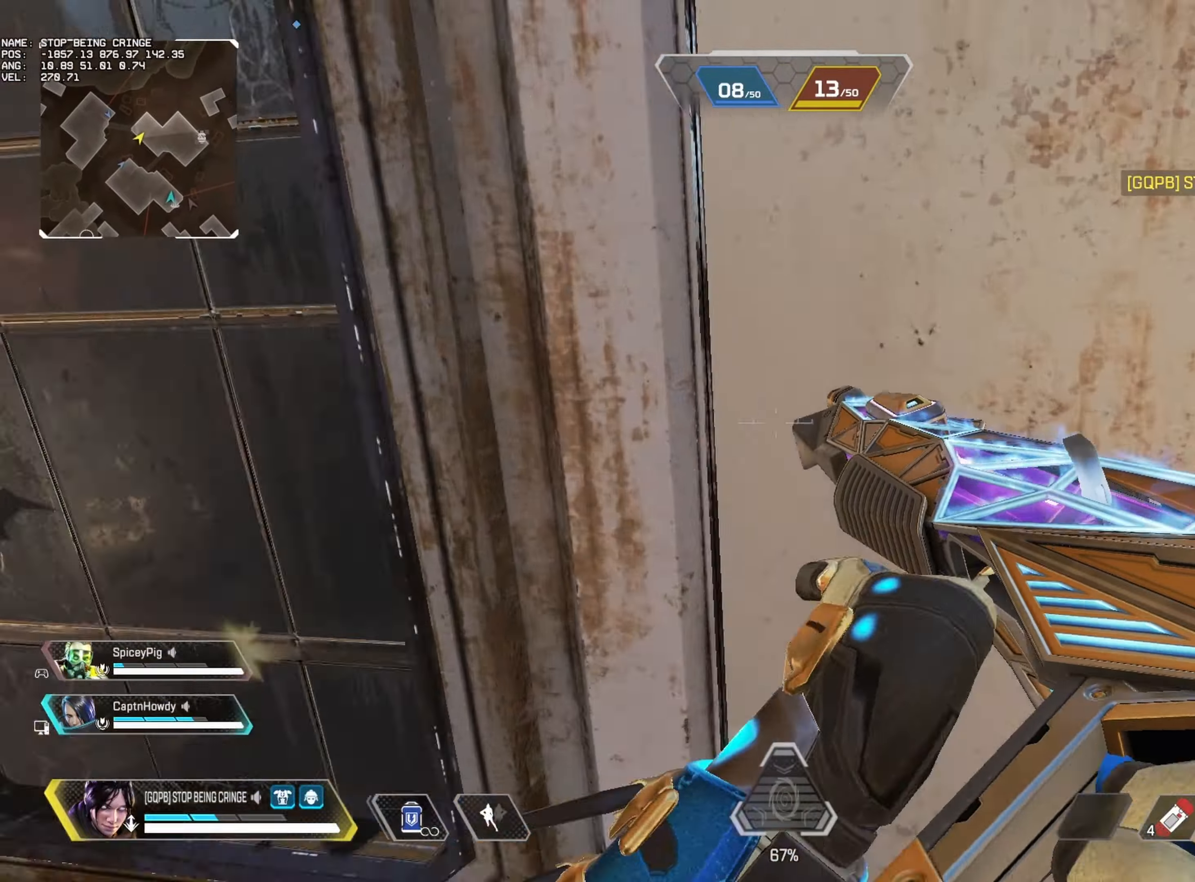
{"keys": ["d"], "mouse": [], "events": []}
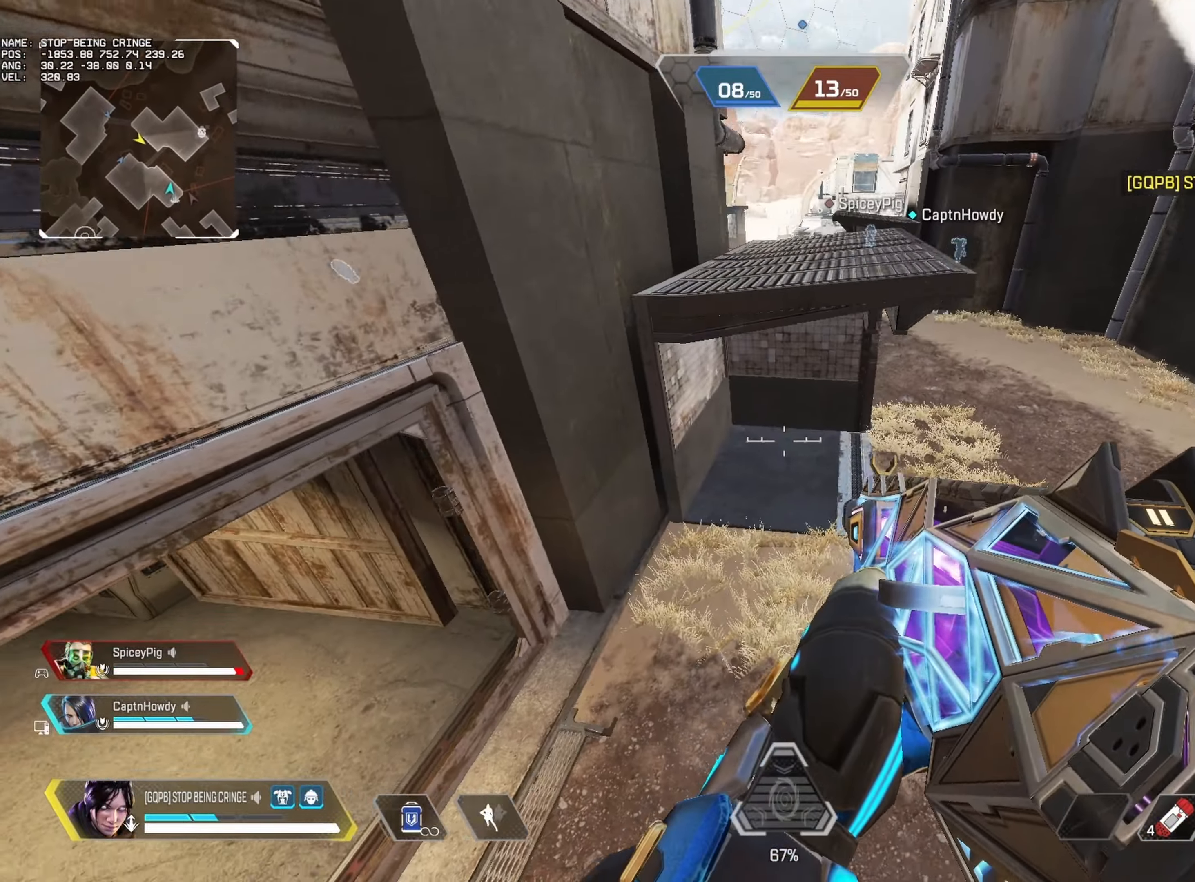
{"keys": ["s"], "mouse": [], "events": [[234, "s", "down"], [334, "d", "up"]]}
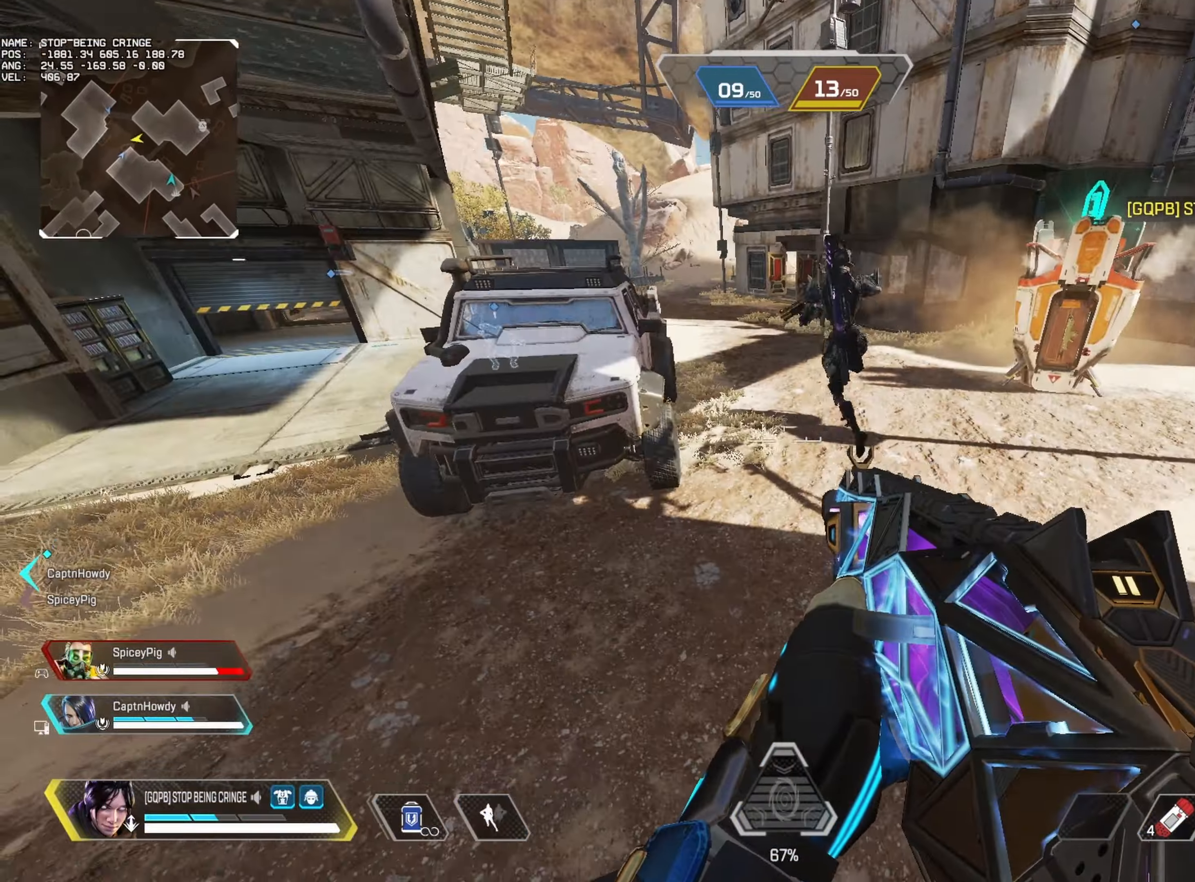
{"keys": ["w"], "mouse": ["left", "right"], "events": [[117, "a", "down"], [117, "s", "up"], [217, "a", "up"], [350, "mouse_right", "down"], [400, "mouse_left", "down"], [417, "w", "down"]]}
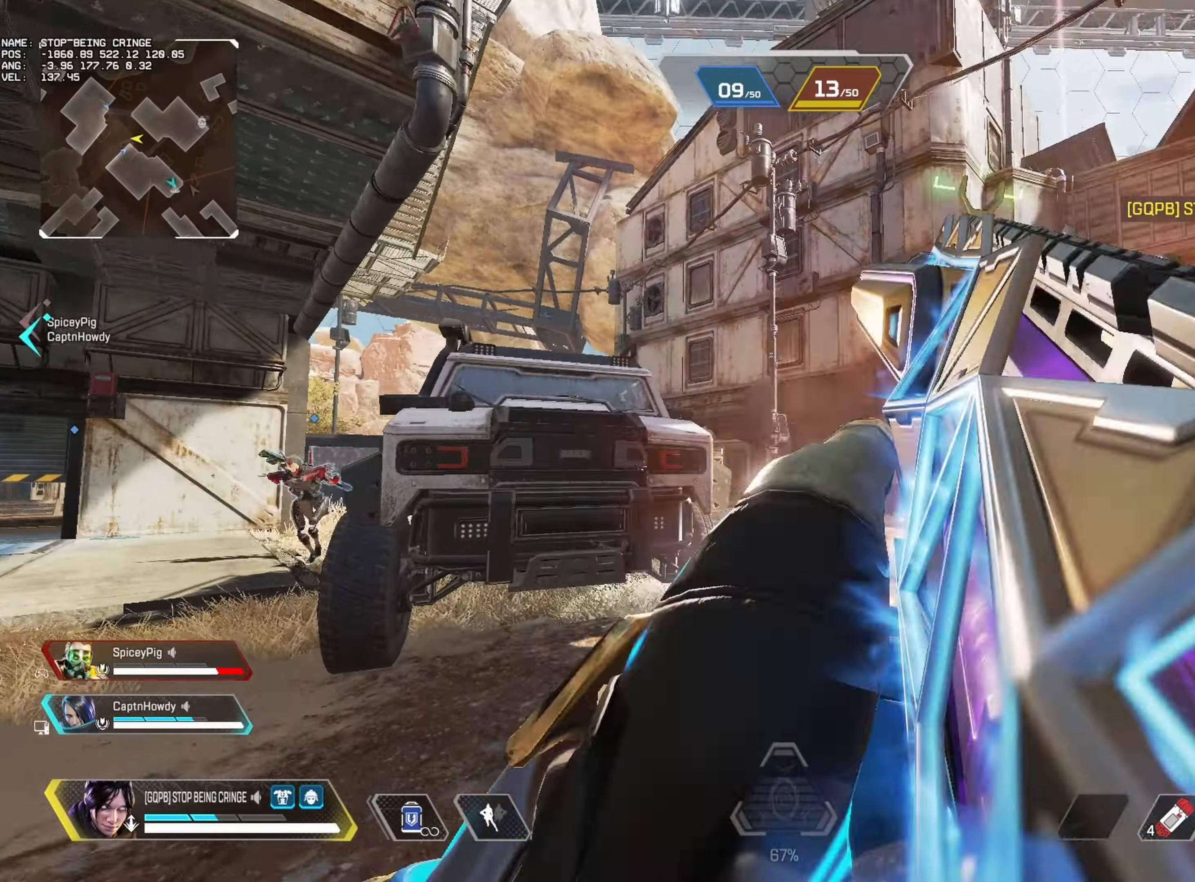
{"keys": ["w"], "mouse": [], "events": [[34, "mouse_right", "up"], [50, "mouse_left", "up"]]}
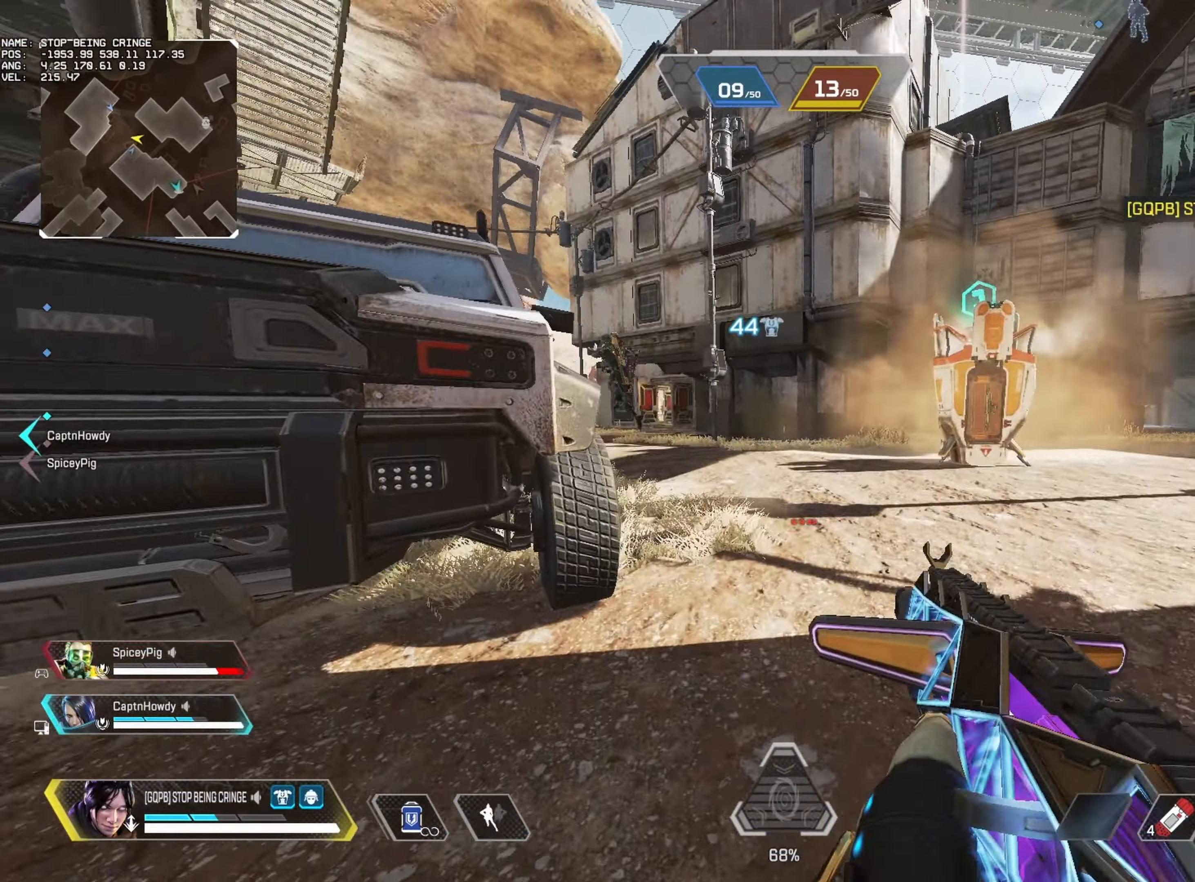
{"keys": ["alt", "w"], "mouse": [], "events": [[17, "alt", "down"]]}
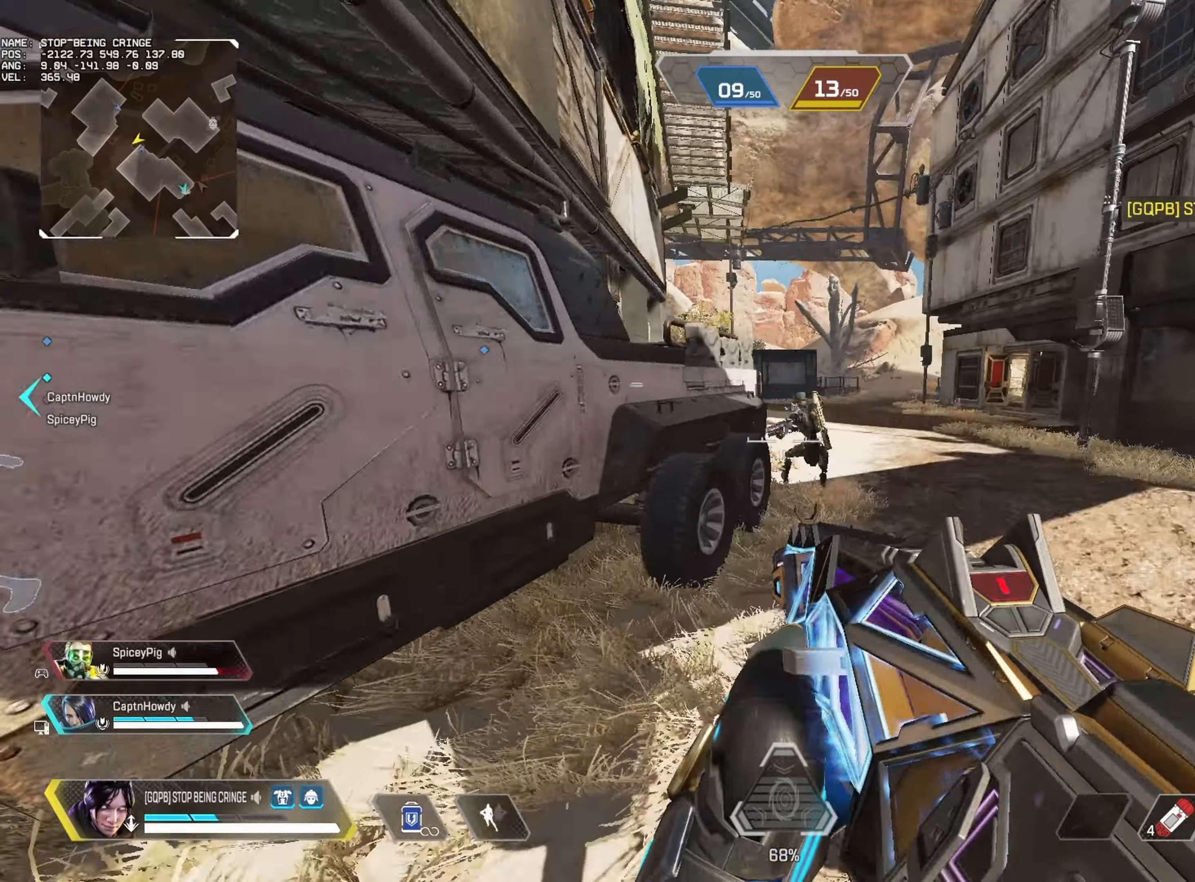
{"keys": ["alt", "w"], "mouse": [], "events": [[83, "mouse_right", "down"], [150, "mouse_left", "down"], [250, "mouse_right", "up"], [300, "mouse_left", "up"], [316, "4", "down"], [416, "4", "up"]]}